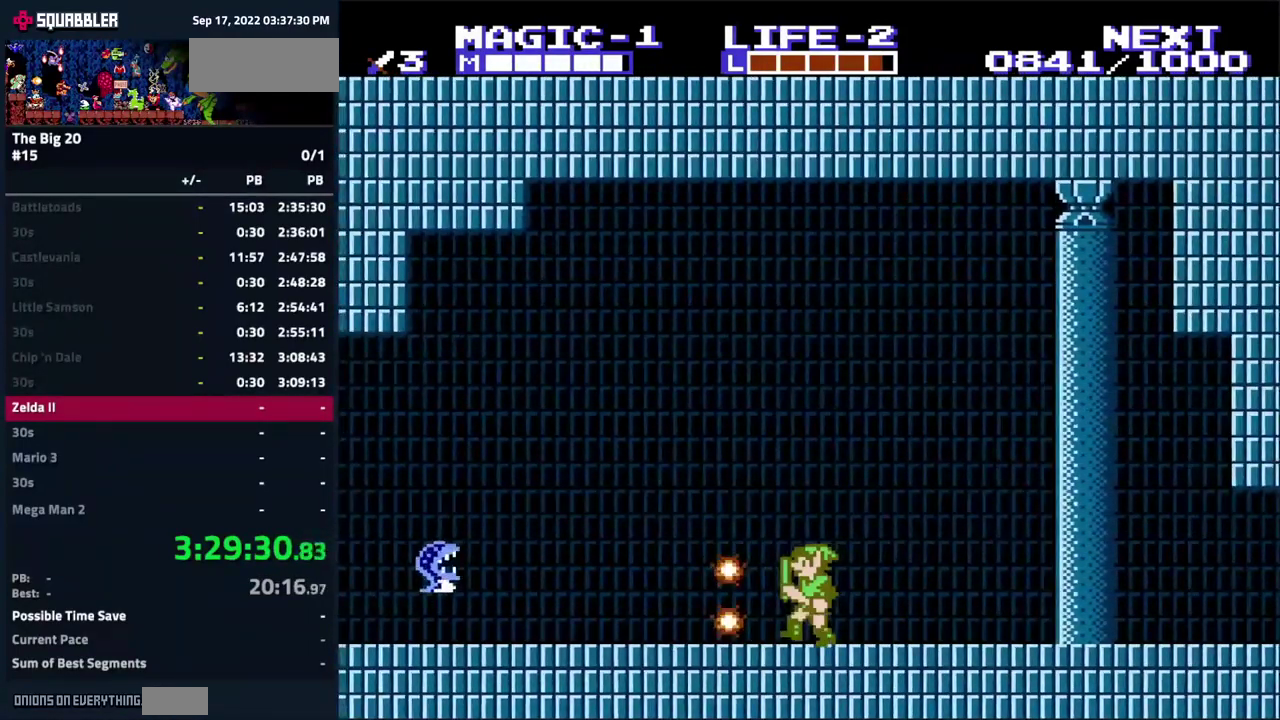
Gameplay with a controller (Nintendo layout); each line is a JSON object with the inputs held at the frame after it. "events" lists button and stick changes between this image and that frame as [ms after this image, input, new state], when the widget could be followed in between. Not read: L3 R3.
{"buttons": ["DPAD_LEFT"], "events": []}
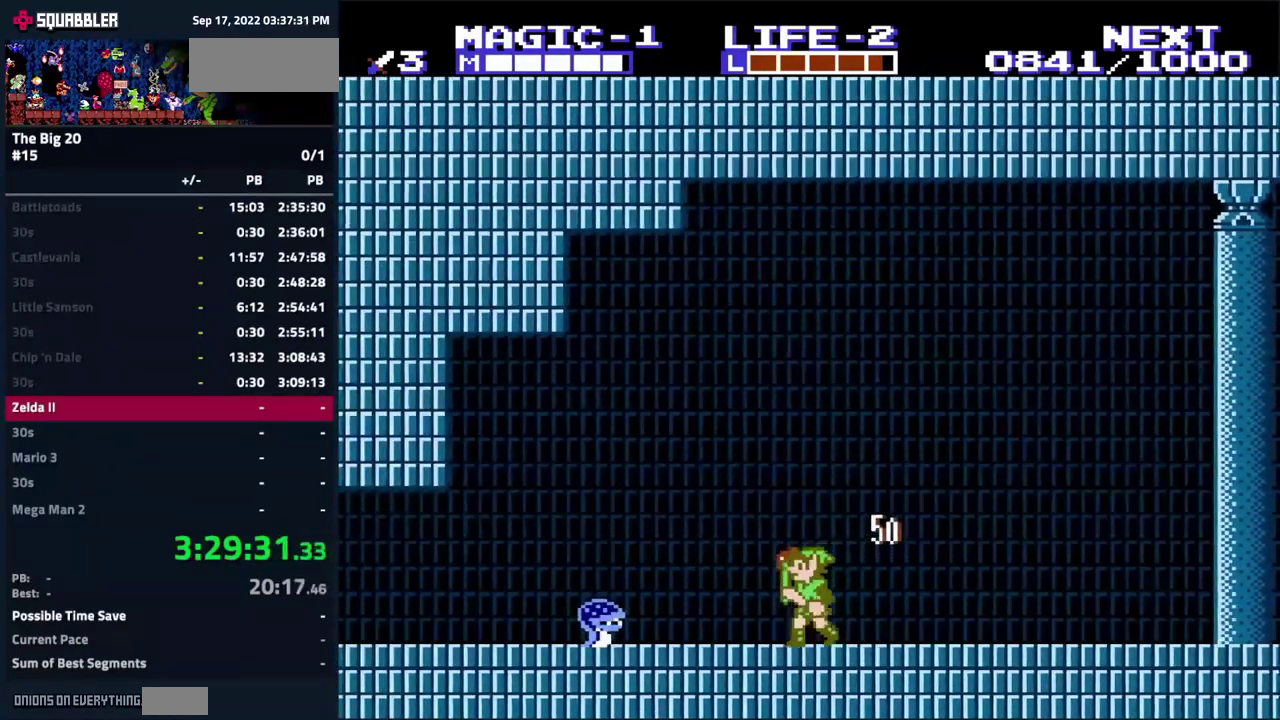
{"buttons": ["DPAD_DOWN"], "events": [[267, "DPAD_DOWN", "down"], [267, "DPAD_LEFT", "up"], [366, "B", "down"], [500, "B", "up"]]}
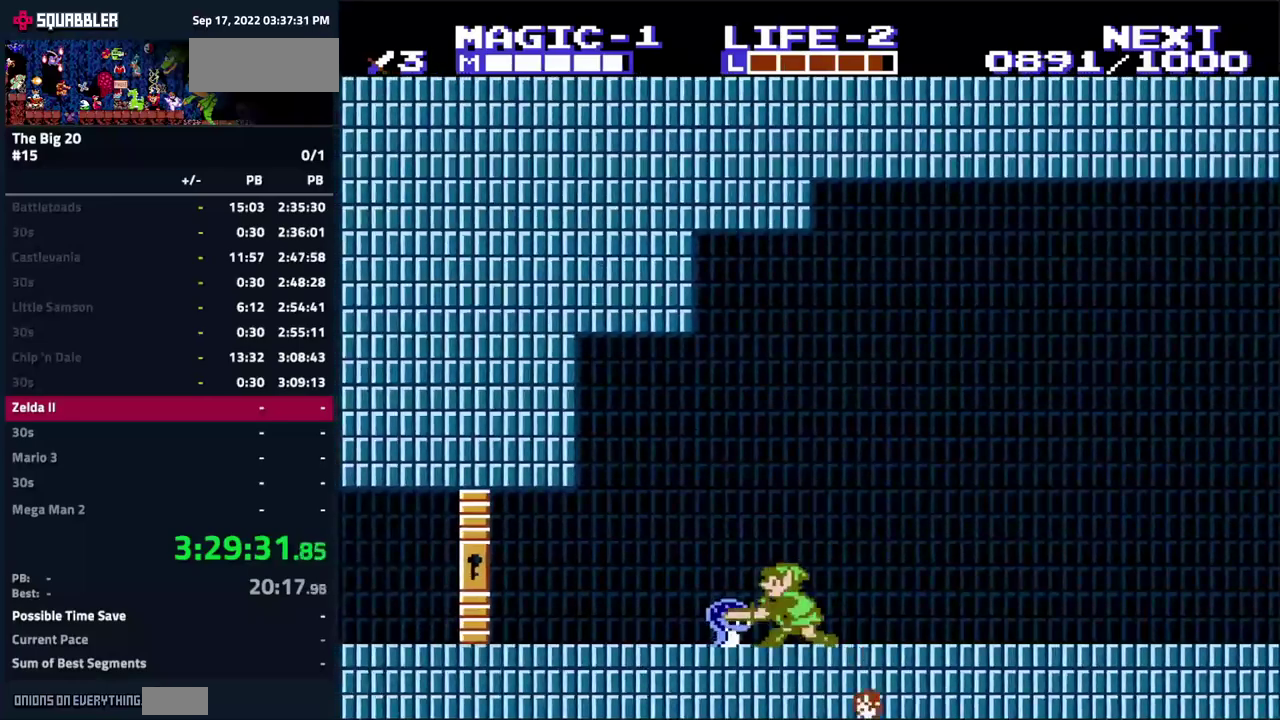
{"buttons": ["B", "DPAD_DOWN"], "events": [[150, "B", "down"], [316, "B", "up"], [433, "B", "down"]]}
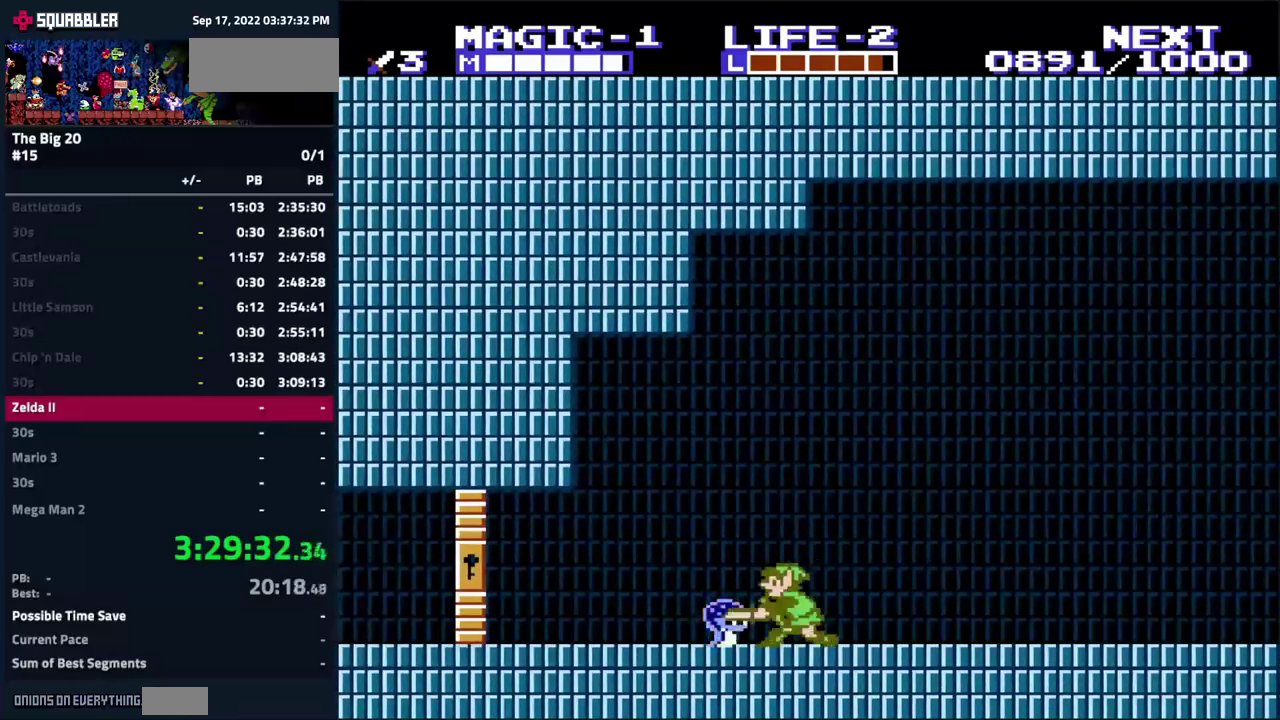
{"buttons": ["DPAD_LEFT"], "events": [[66, "B", "up"], [100, "DPAD_DOWN", "up"], [100, "DPAD_LEFT", "down"], [266, "A", "down"], [450, "A", "up"]]}
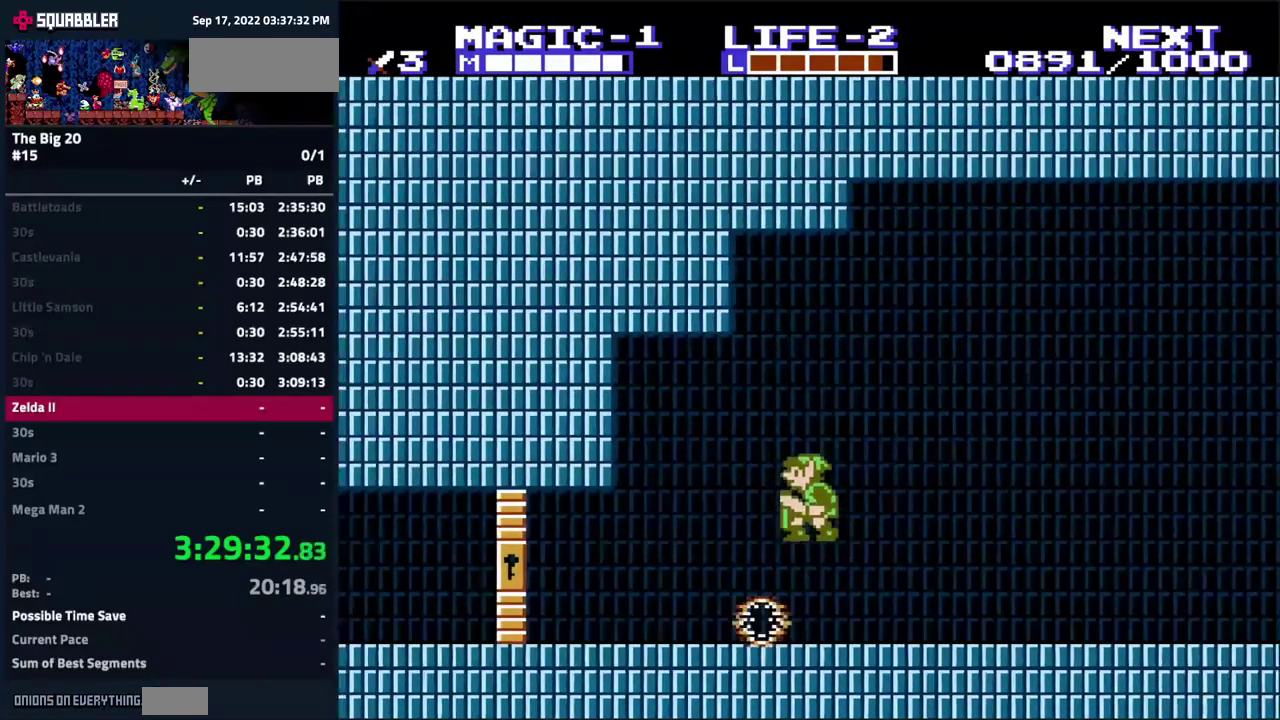
{"buttons": ["DPAD_LEFT"], "events": []}
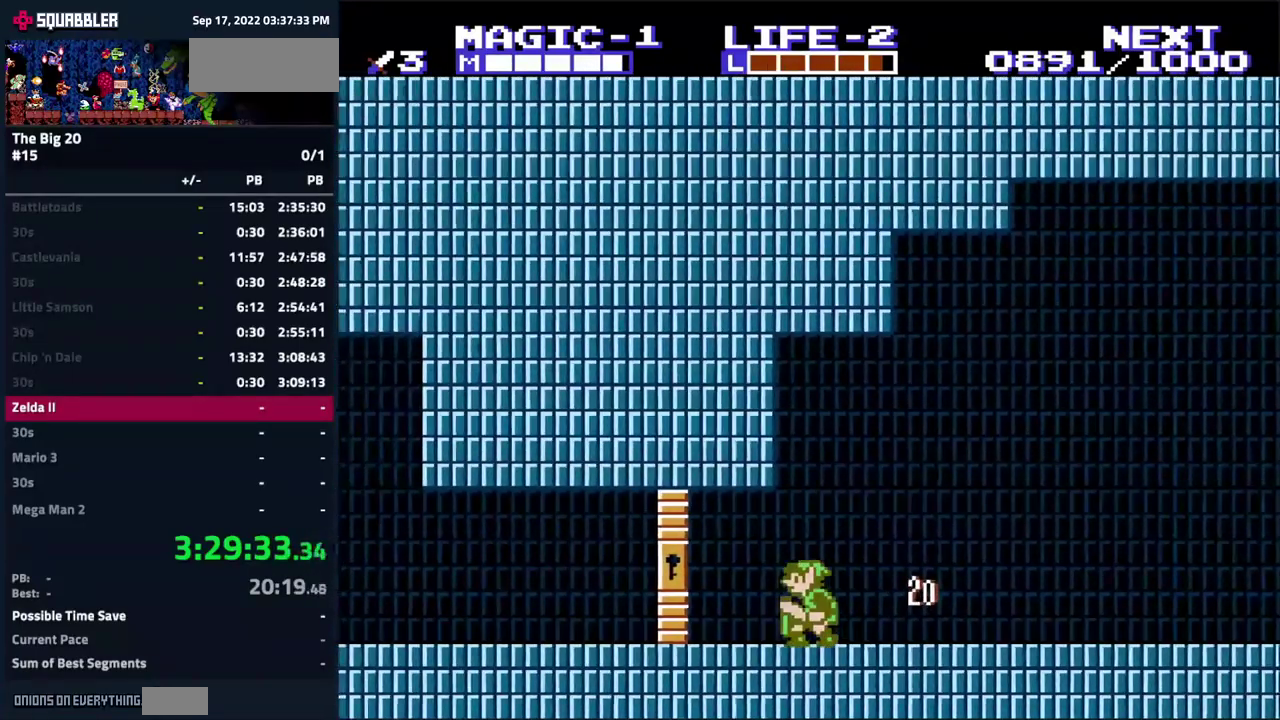
{"buttons": ["DPAD_LEFT"], "events": []}
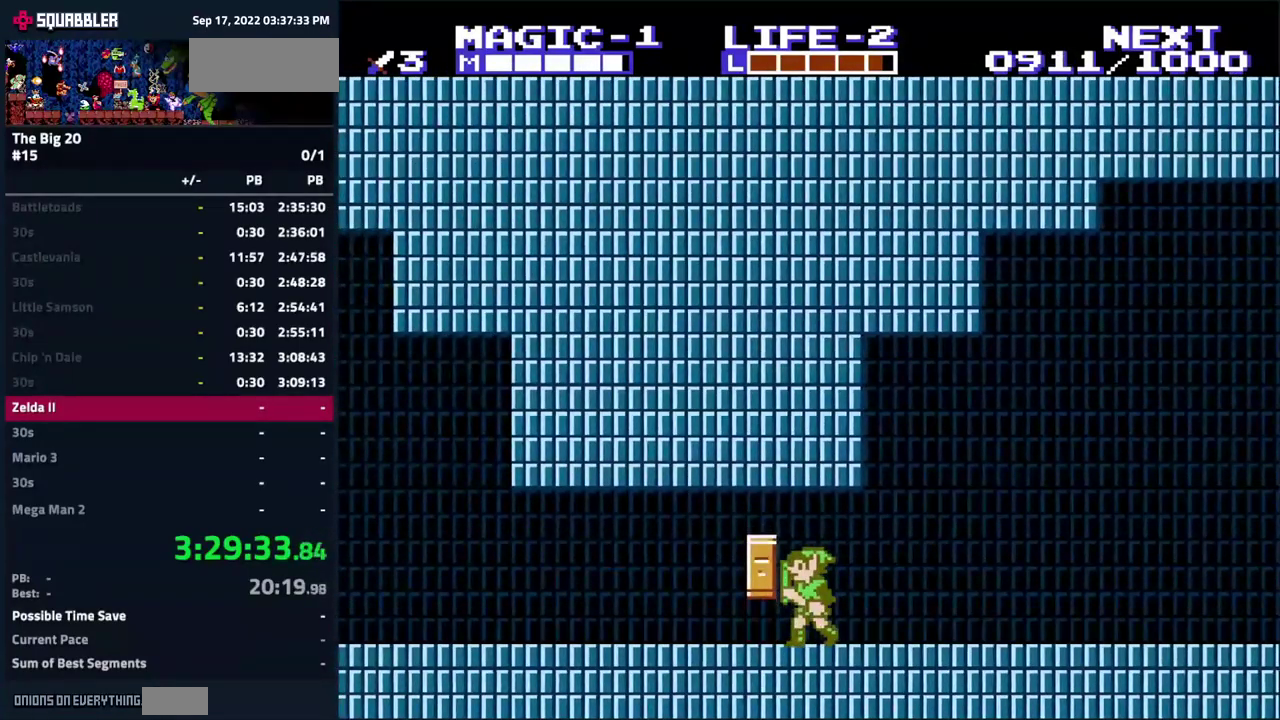
{"buttons": ["DPAD_LEFT"], "events": [[250, "A", "down"], [383, "A", "up"]]}
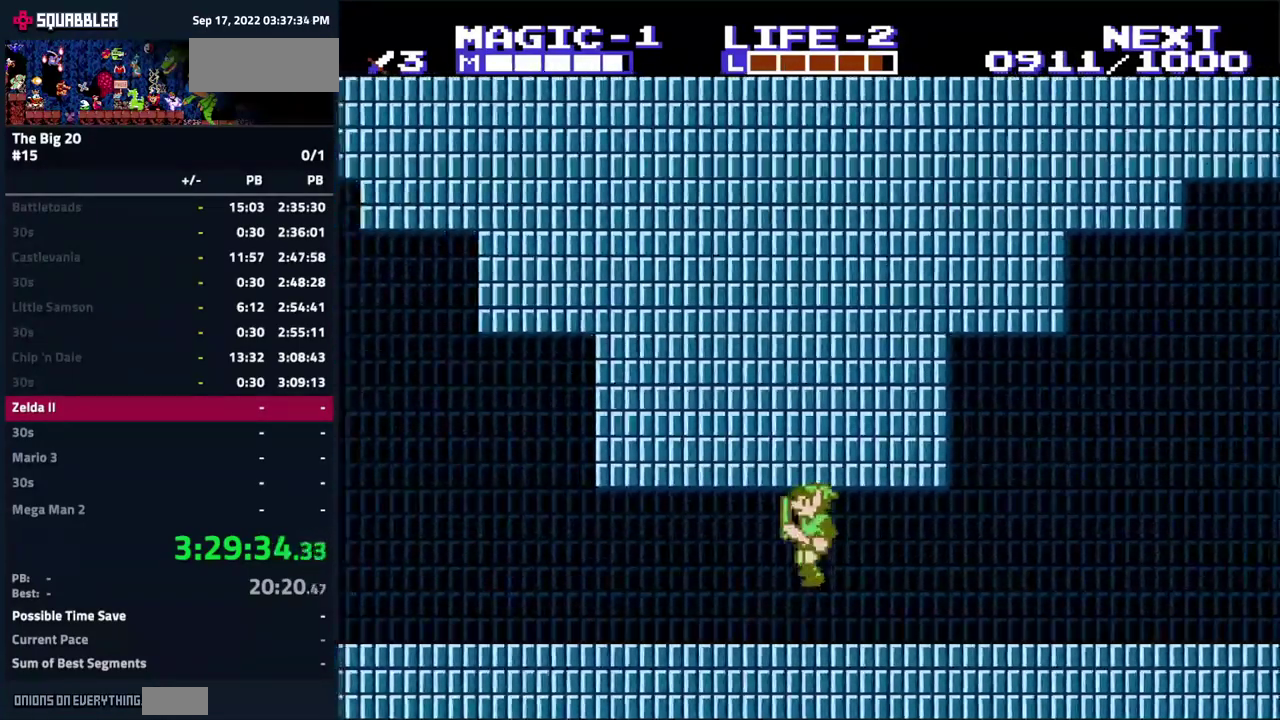
{"buttons": ["DPAD_LEFT"], "events": []}
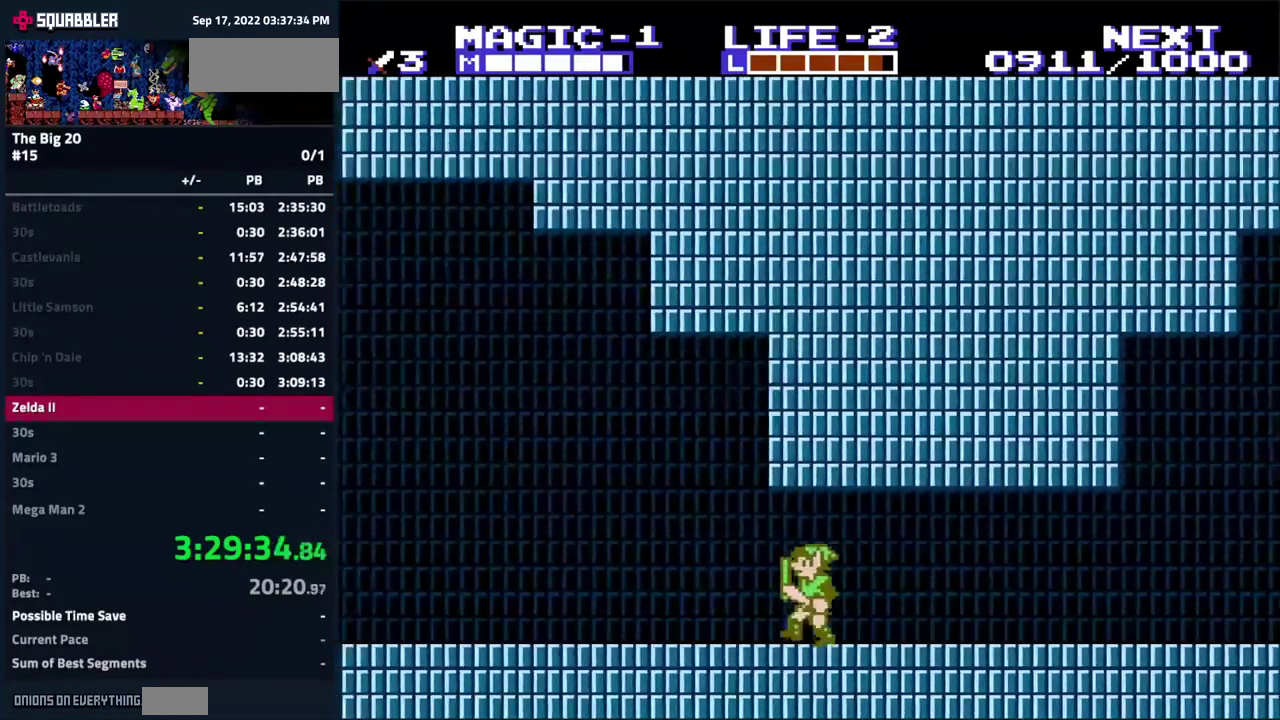
{"buttons": ["DPAD_LEFT"], "events": []}
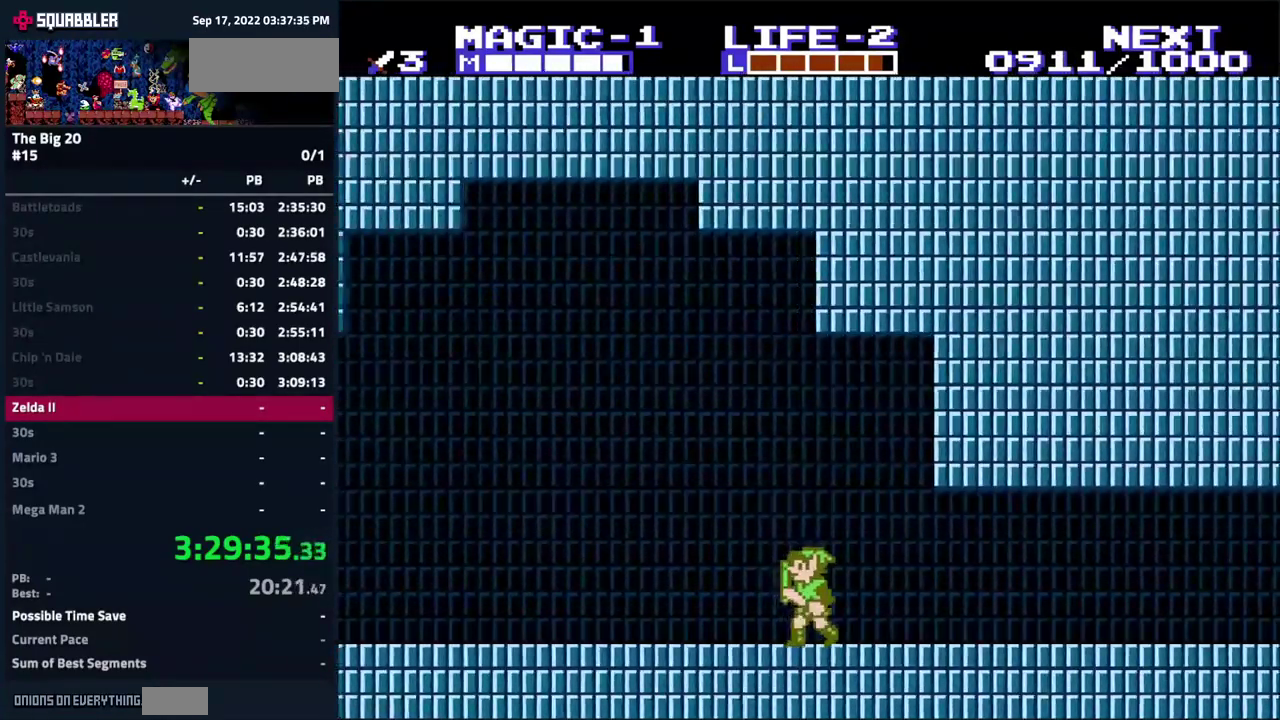
{"buttons": ["DPAD_LEFT"], "events": []}
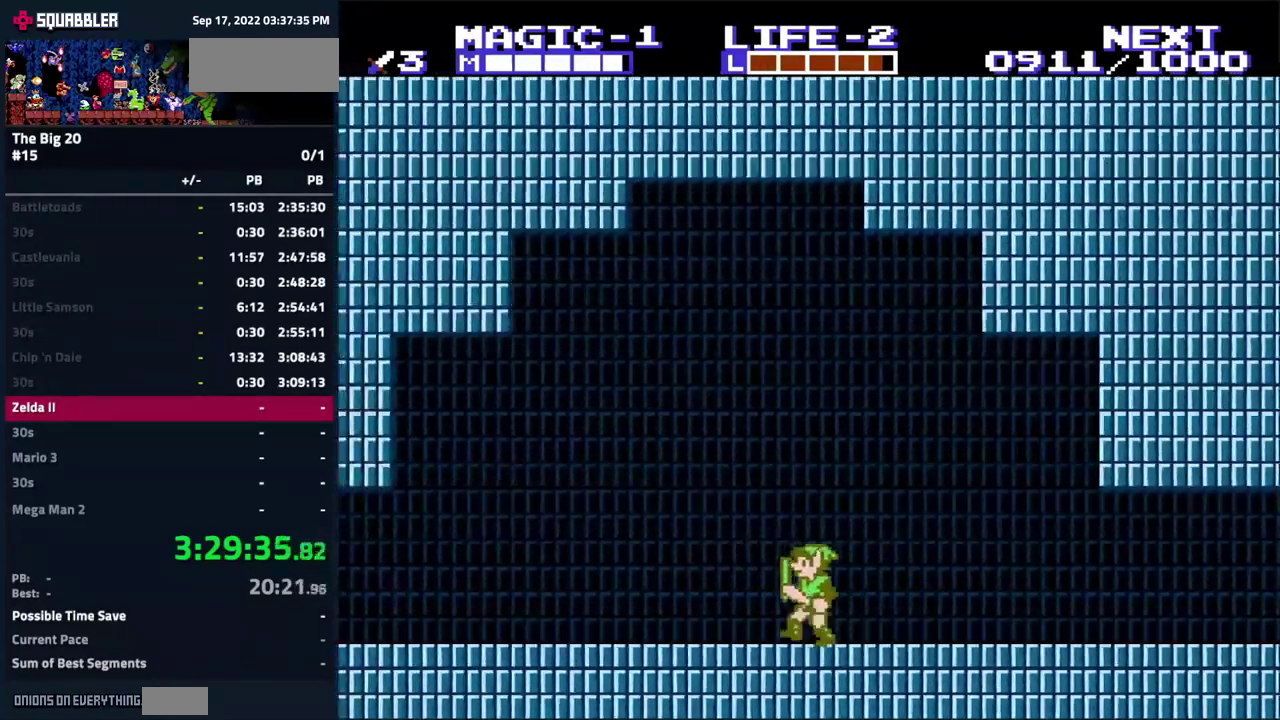
{"buttons": ["DPAD_LEFT"], "events": []}
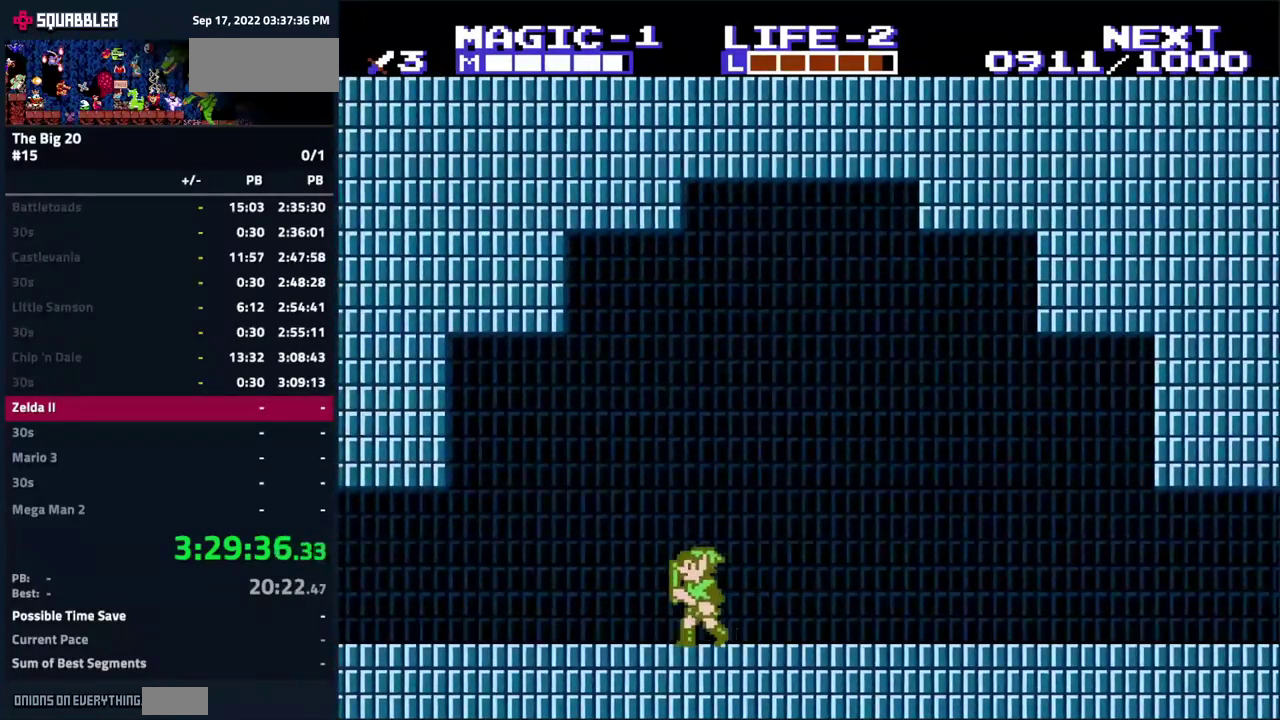
{"buttons": ["DPAD_LEFT"], "events": []}
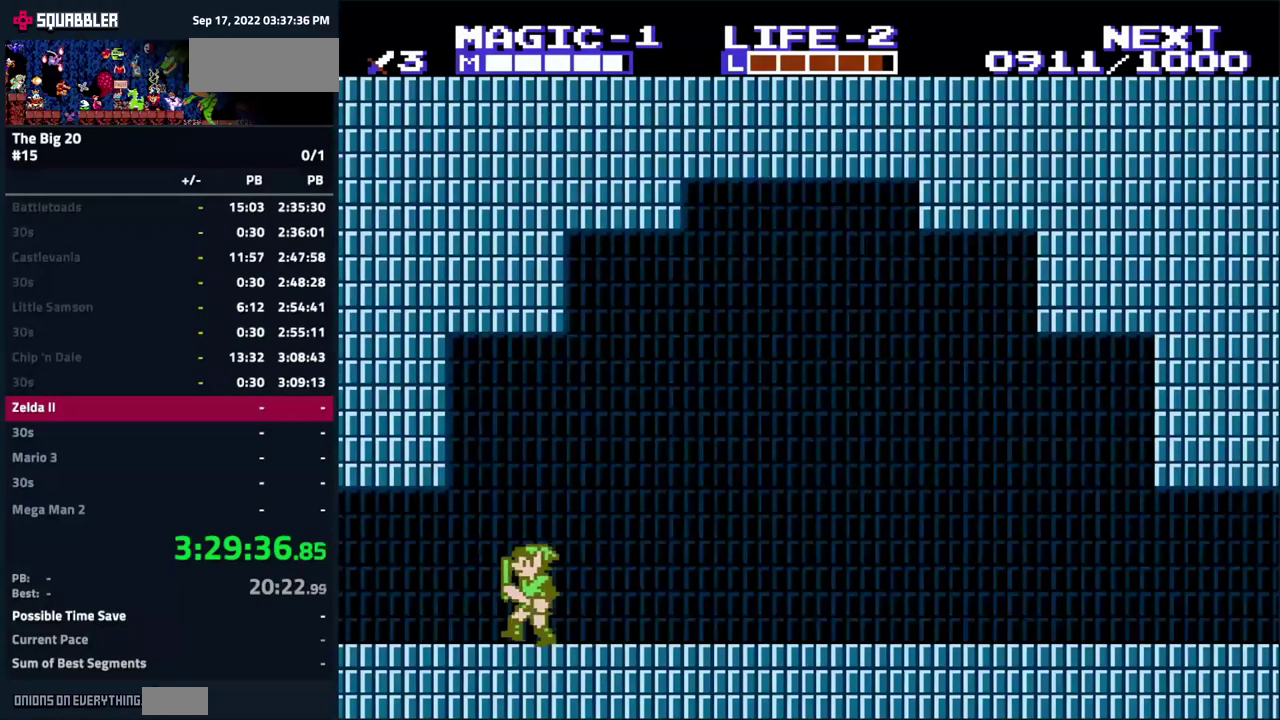
{"buttons": ["DPAD_LEFT"], "events": []}
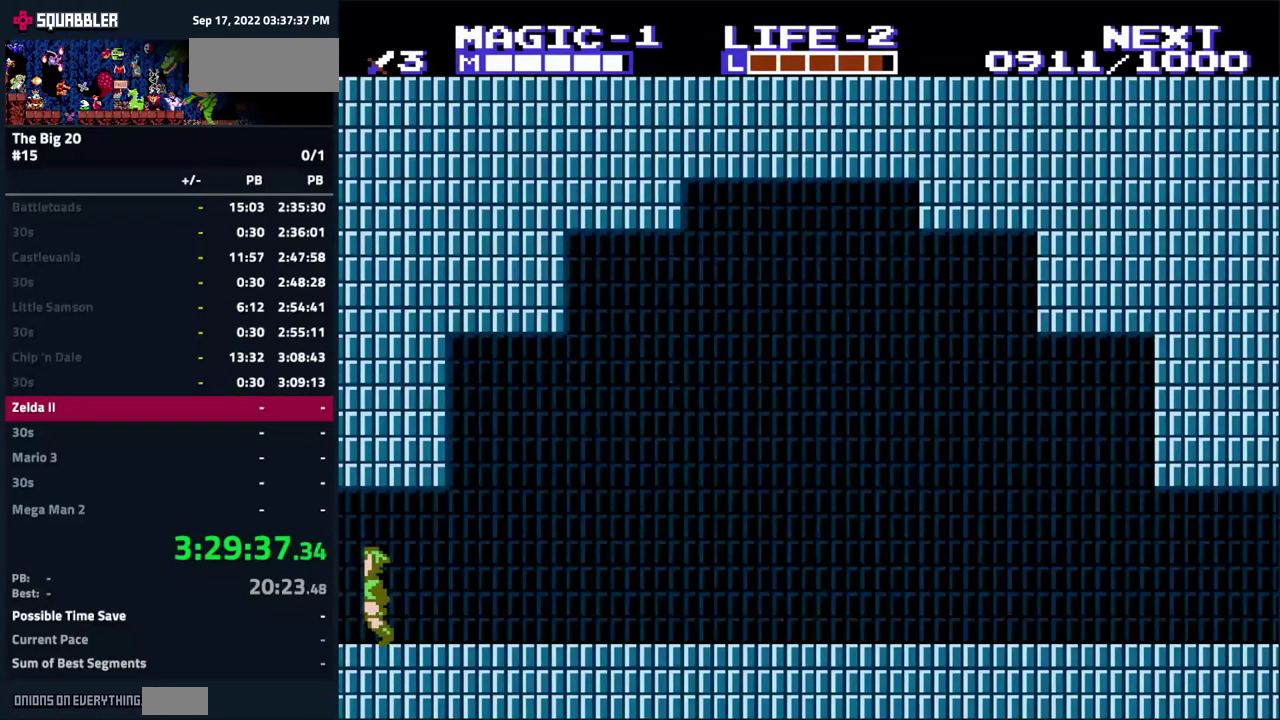
{"buttons": ["DPAD_LEFT"], "events": []}
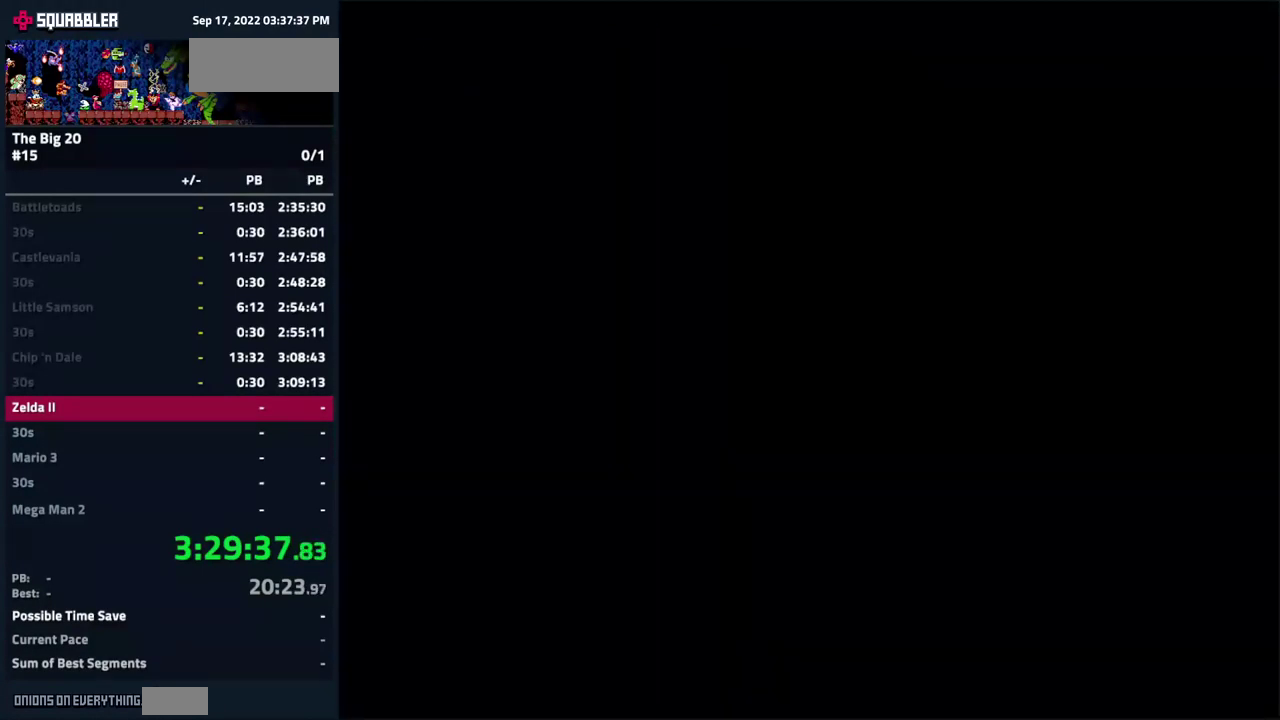
{"buttons": ["DPAD_LEFT"], "events": []}
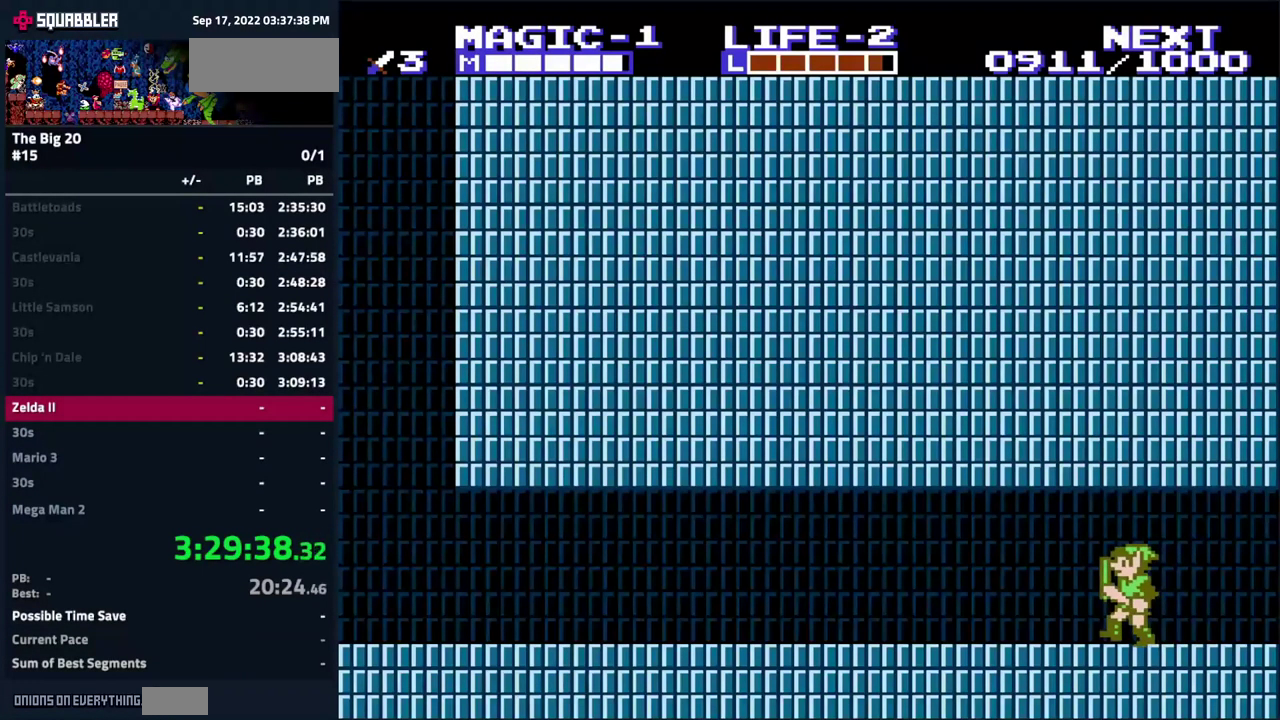
{"buttons": ["A", "DPAD_LEFT"], "events": [[450, "A", "down"]]}
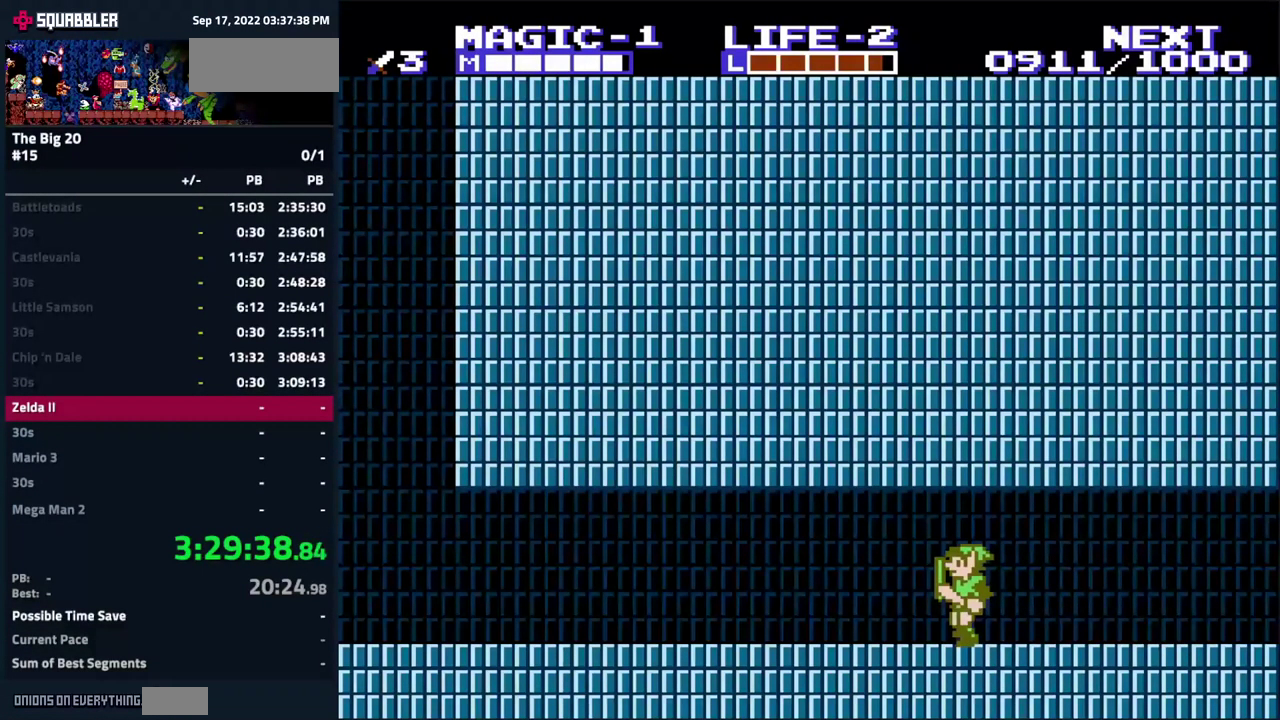
{"buttons": ["A", "DPAD_LEFT"], "events": [[117, "A", "up"], [417, "A", "down"]]}
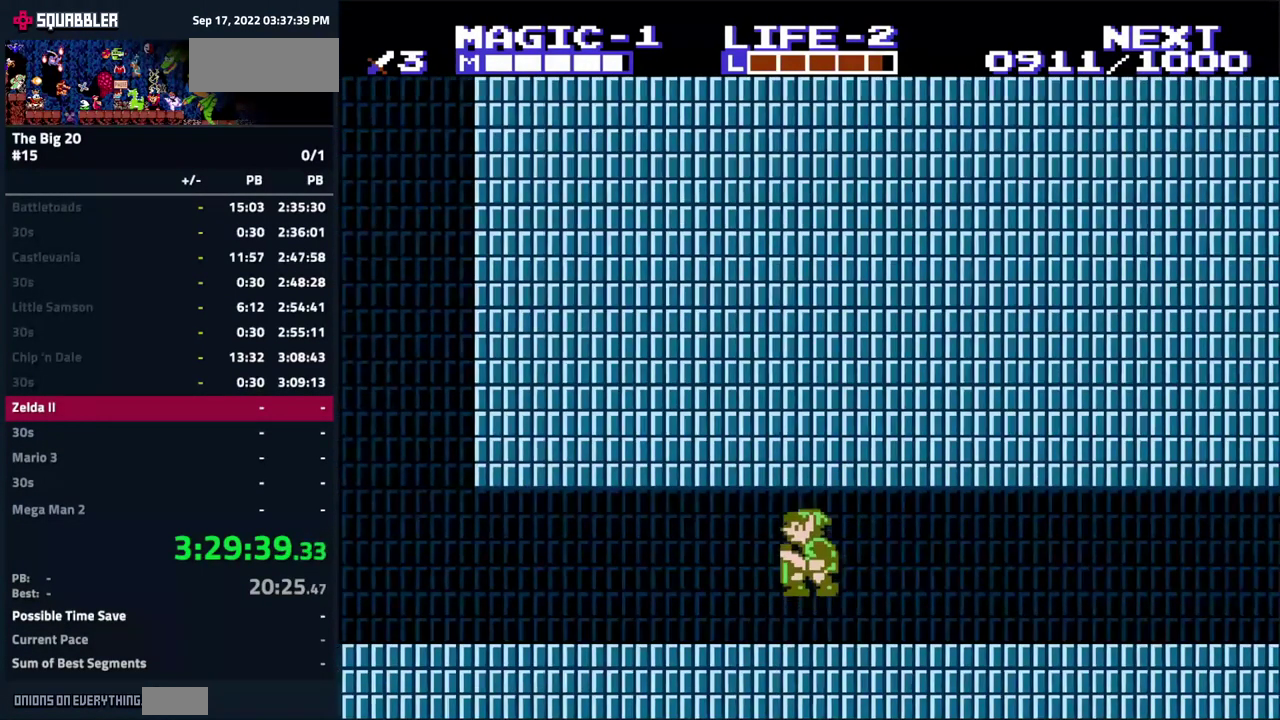
{"buttons": ["A", "DPAD_LEFT"], "events": []}
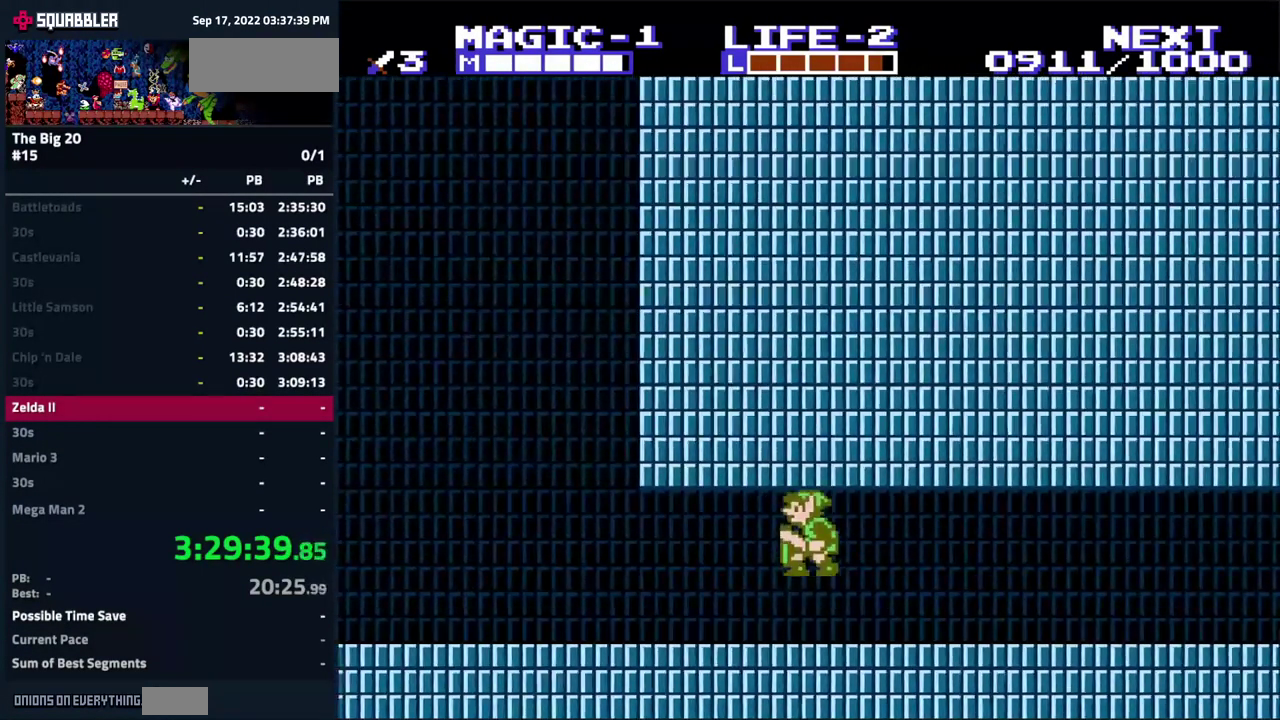
{"buttons": ["DPAD_LEFT"], "events": [[83, "A", "up"]]}
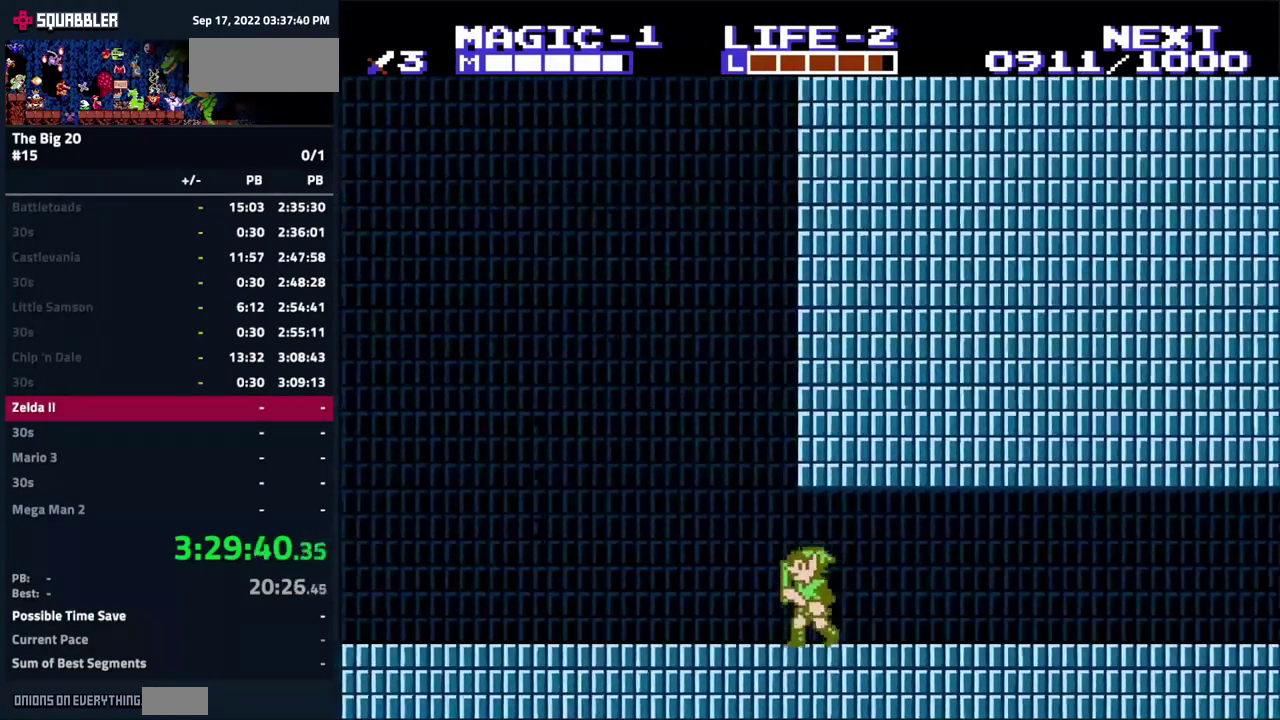
{"buttons": ["A", "DPAD_LEFT"], "events": [[50, "A", "down"]]}
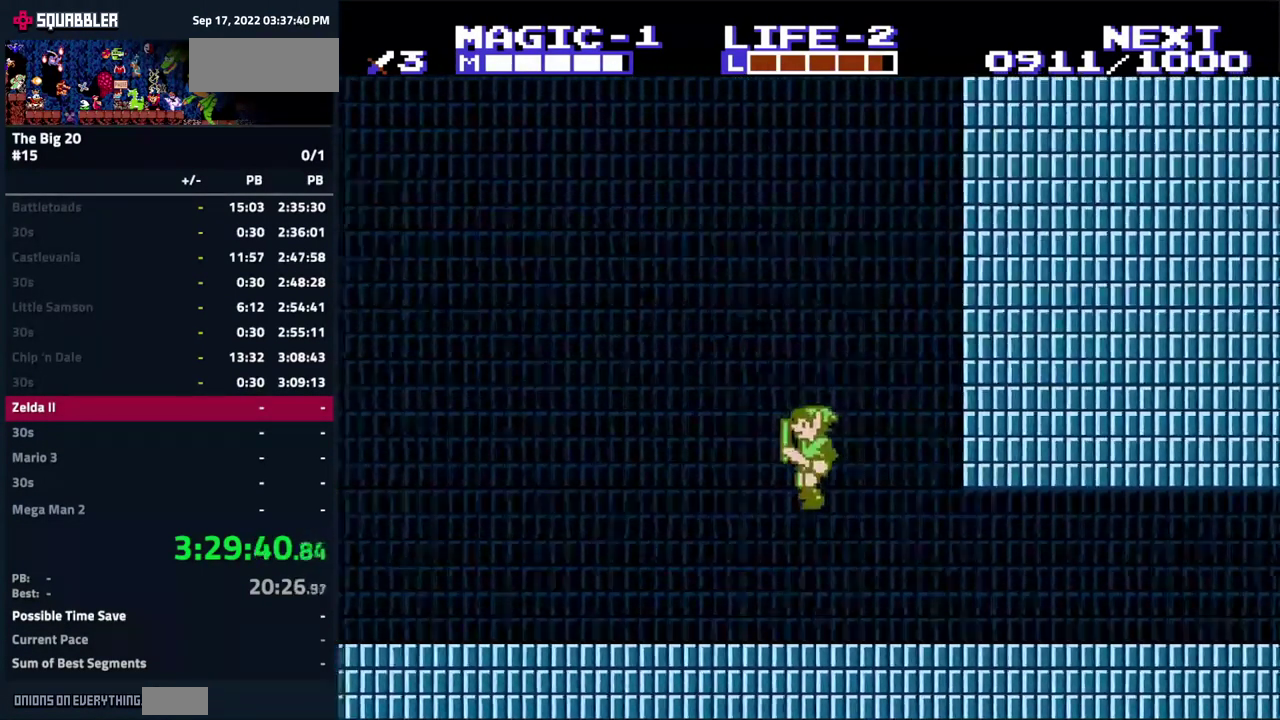
{"buttons": ["DPAD_LEFT"], "events": [[167, "A", "up"]]}
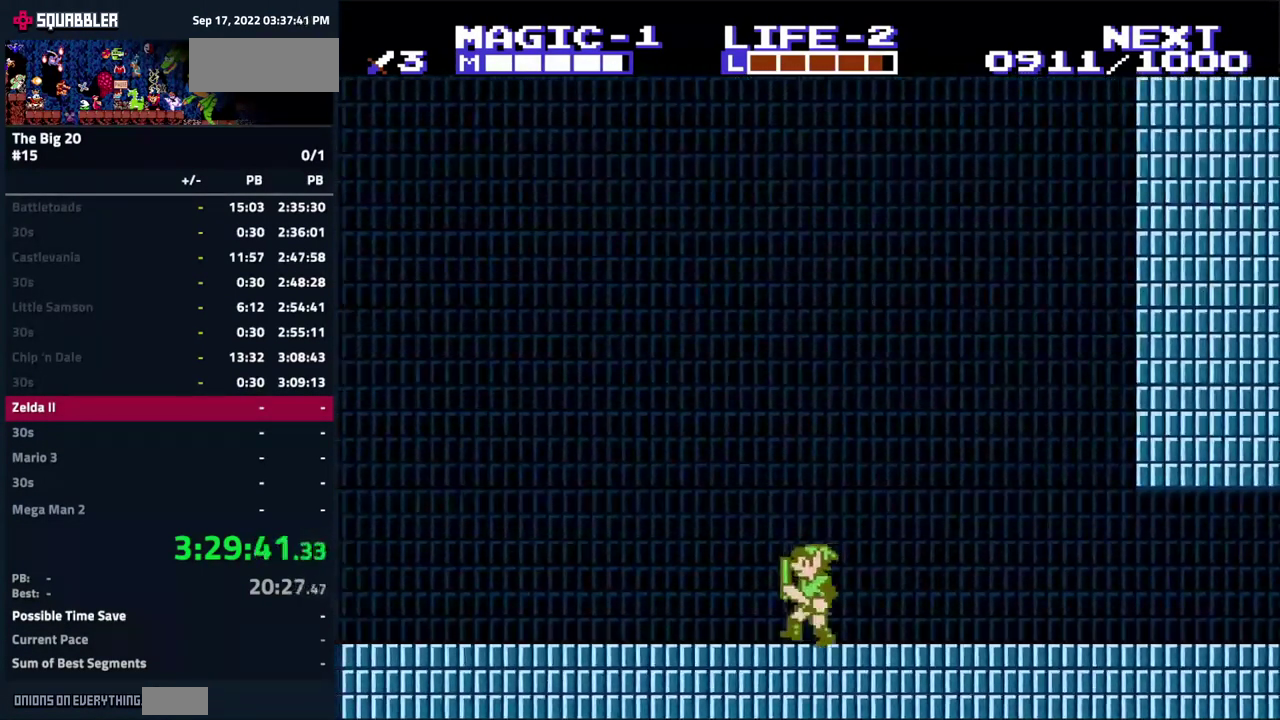
{"buttons": ["DPAD_LEFT"], "events": []}
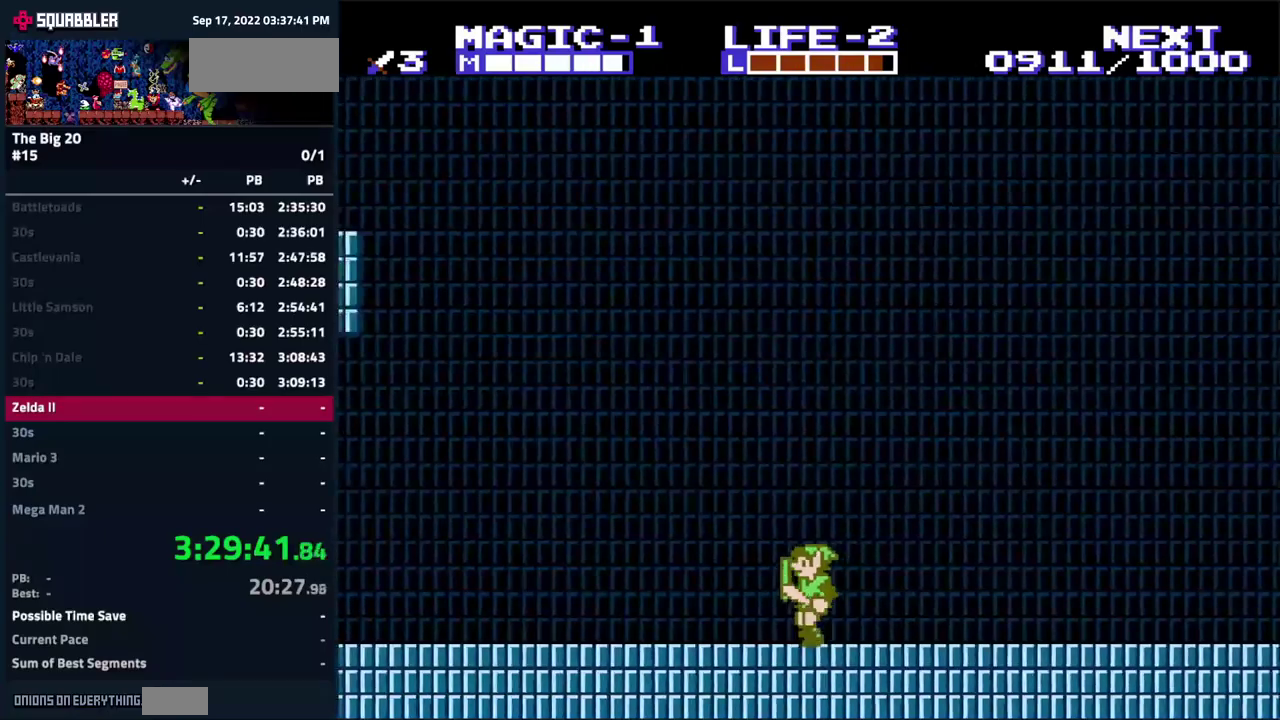
{"buttons": ["DPAD_LEFT"], "events": []}
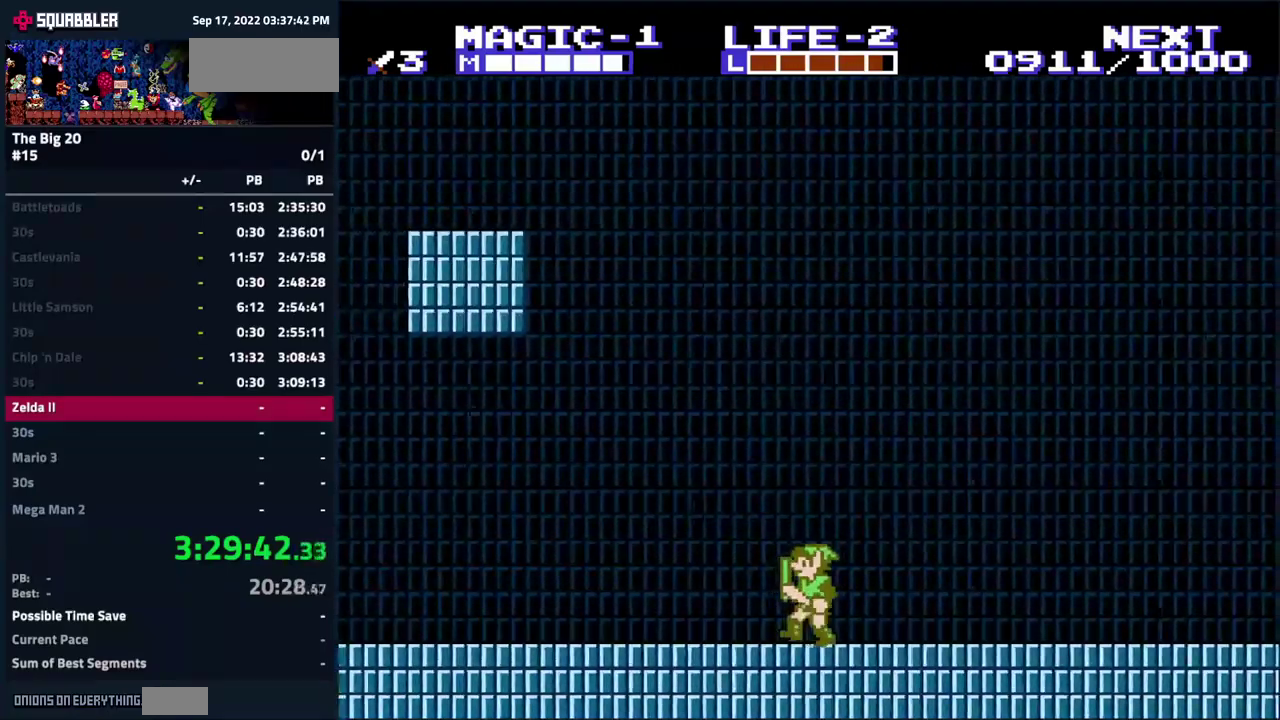
{"buttons": ["DPAD_LEFT"], "events": []}
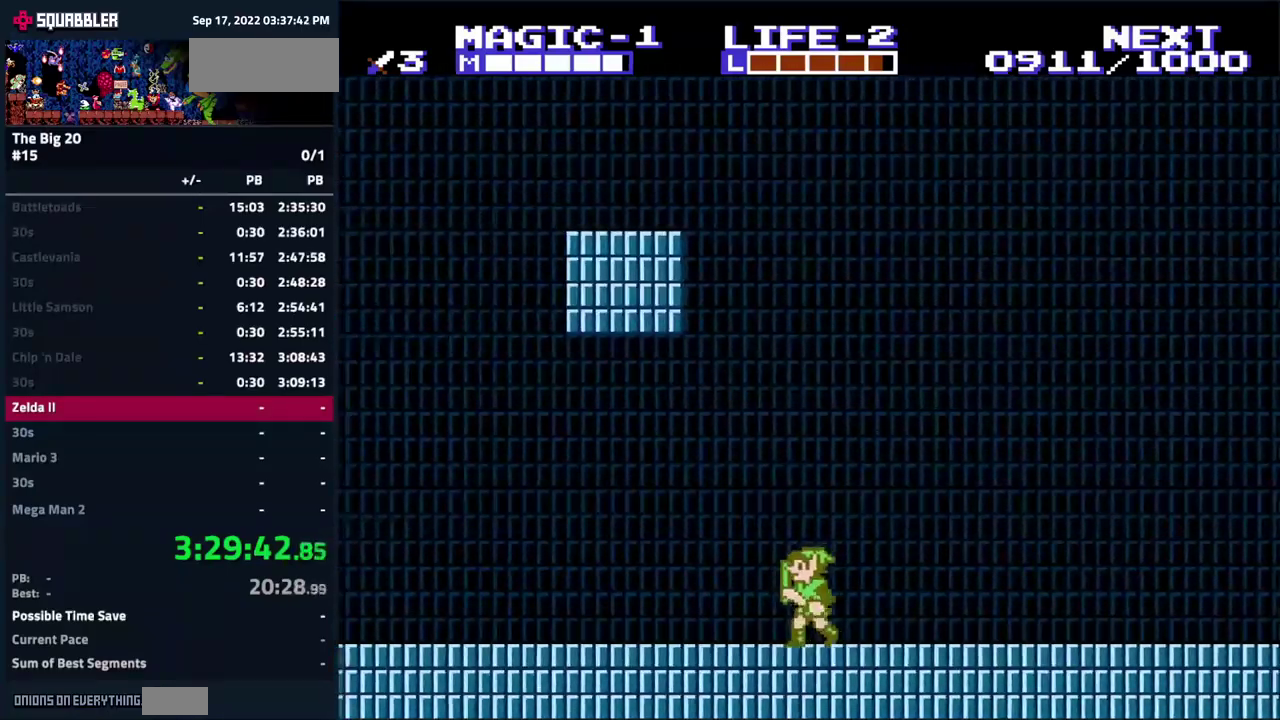
{"buttons": [], "events": [[500, "DPAD_LEFT", "up"]]}
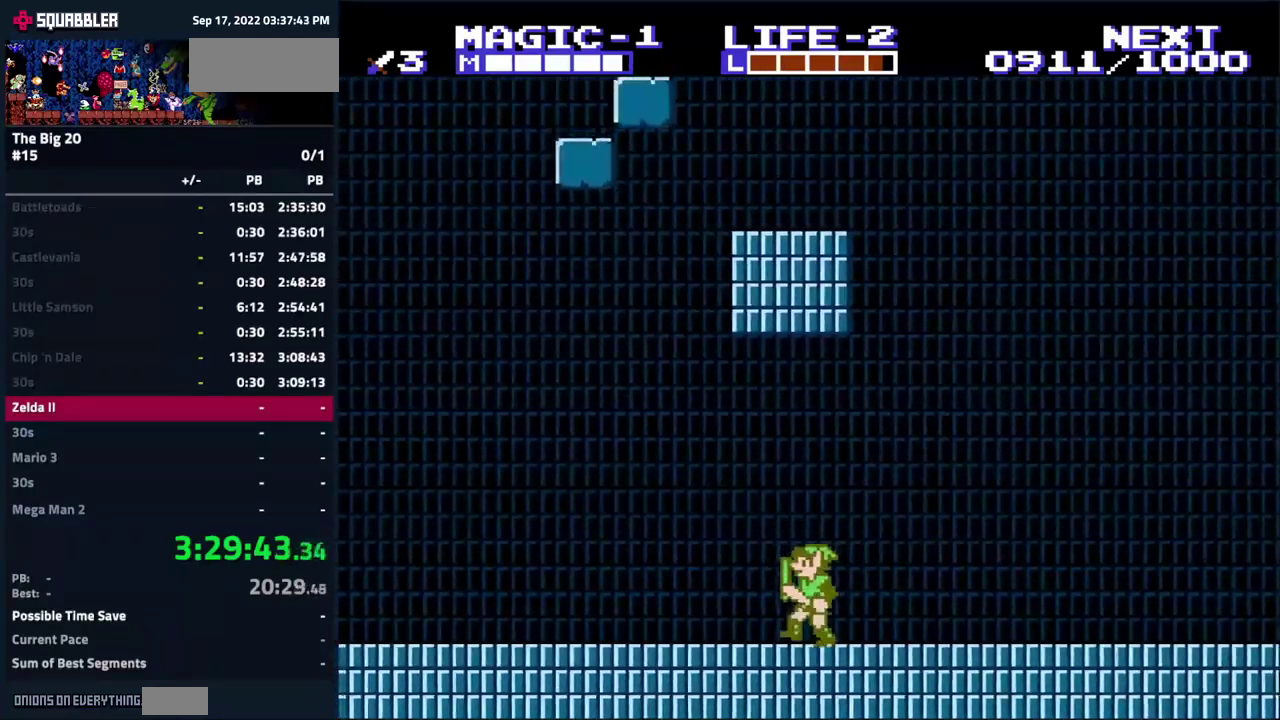
{"buttons": ["DPAD_RIGHT"], "events": [[334, "DPAD_RIGHT", "down"]]}
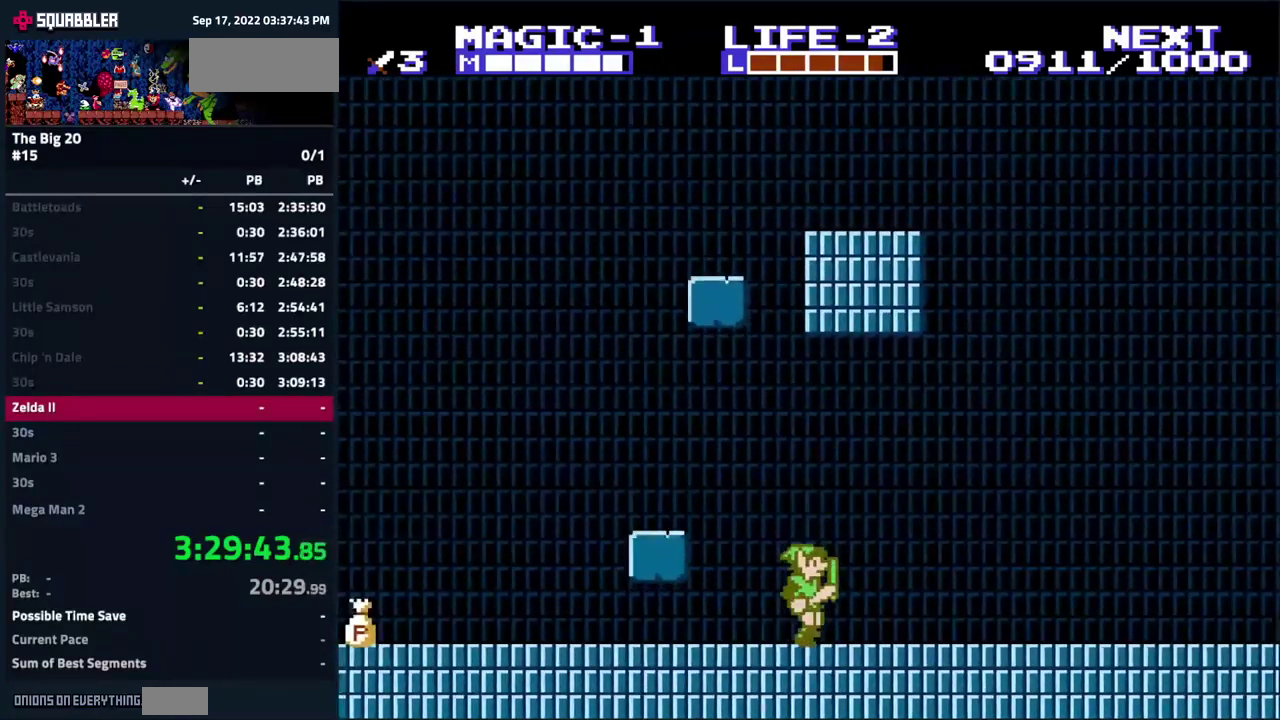
{"buttons": ["DPAD_LEFT"], "events": [[17, "DPAD_RIGHT", "up"], [100, "DPAD_LEFT", "down"], [250, "A", "down"], [384, "A", "up"]]}
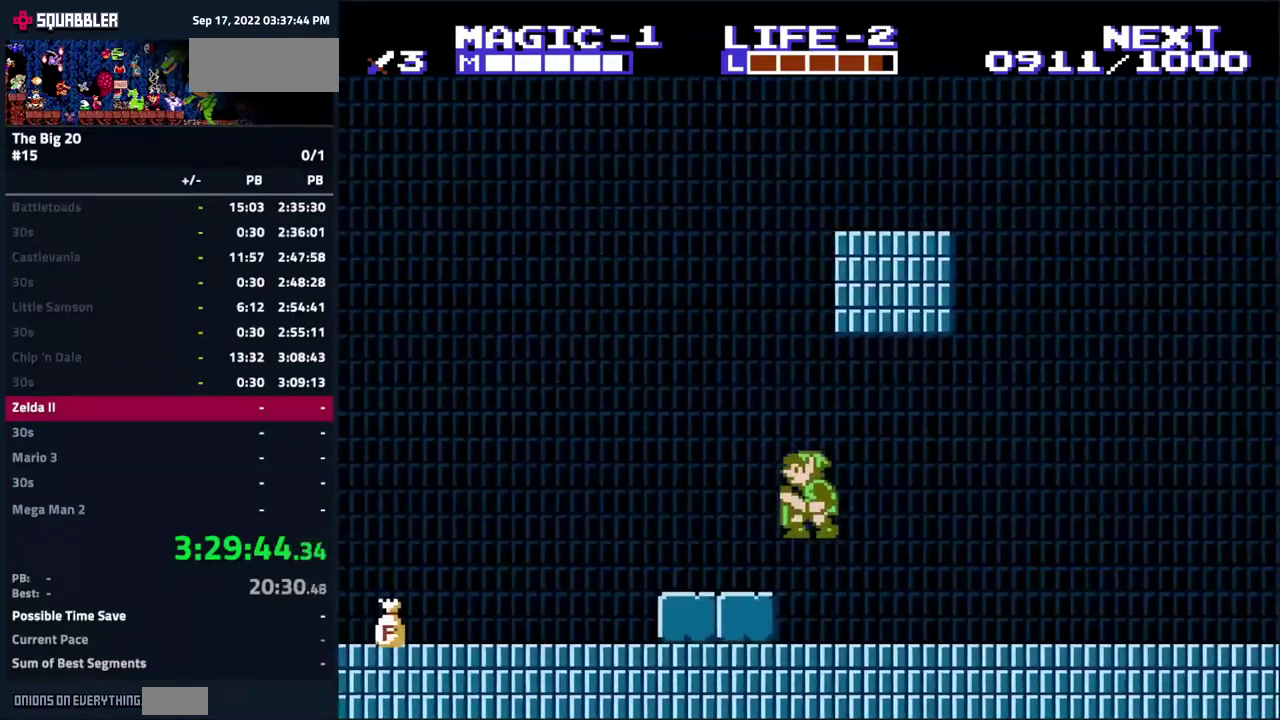
{"buttons": [], "events": [[434, "DPAD_LEFT", "up"]]}
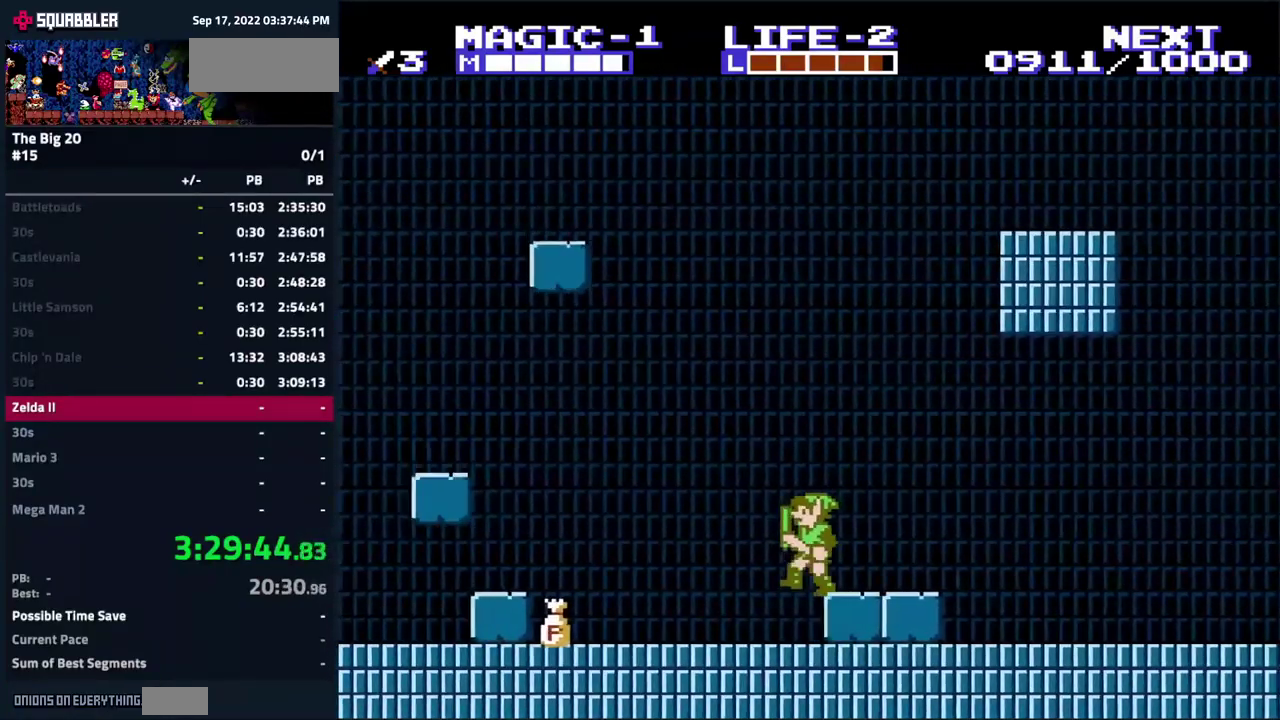
{"buttons": ["DPAD_RIGHT"], "events": [[117, "DPAD_LEFT", "down"], [384, "A", "down"], [400, "DPAD_LEFT", "up"], [434, "A", "up"], [434, "DPAD_RIGHT", "down"]]}
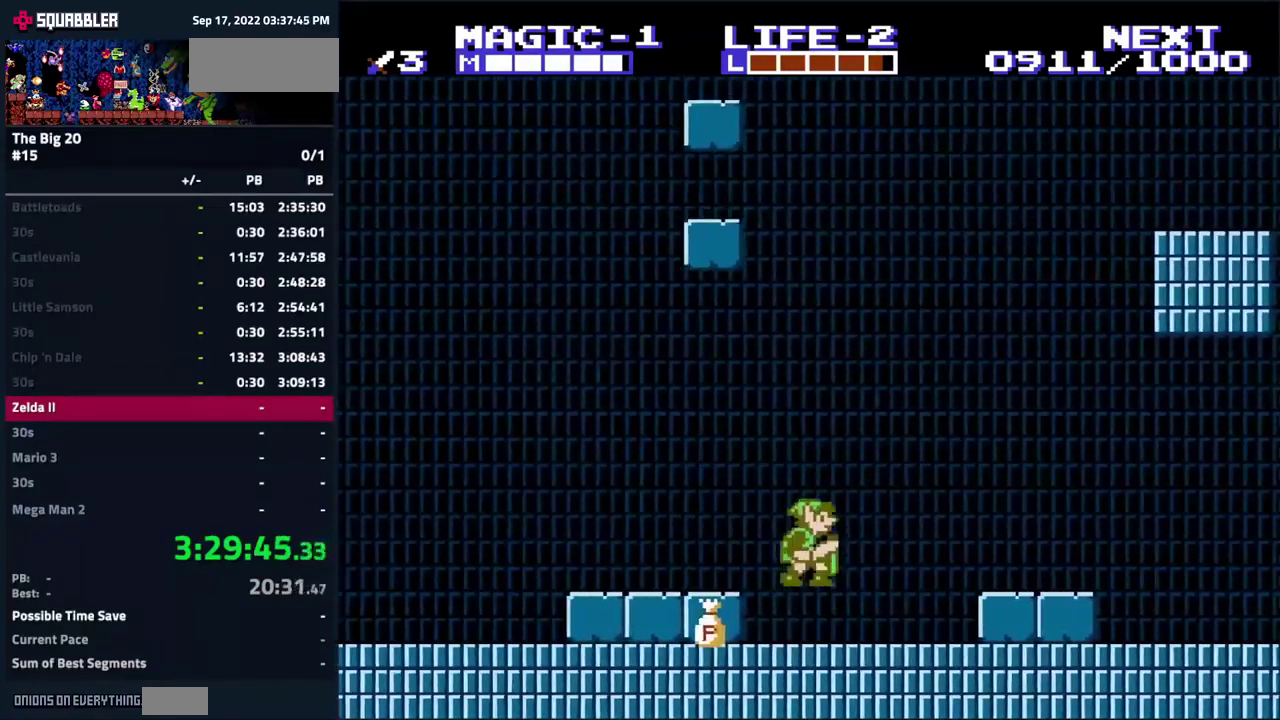
{"buttons": ["DPAD_RIGHT"], "events": []}
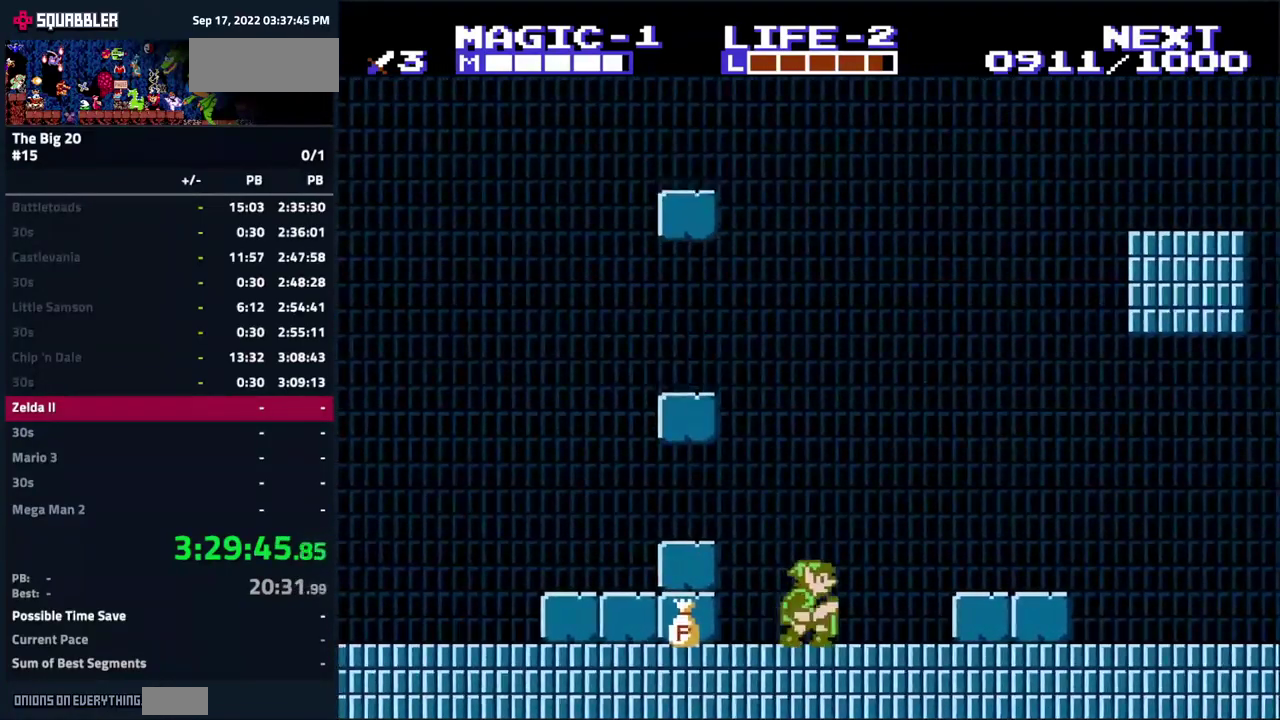
{"buttons": ["DPAD_RIGHT"], "events": [[34, "A", "down"], [267, "A", "up"]]}